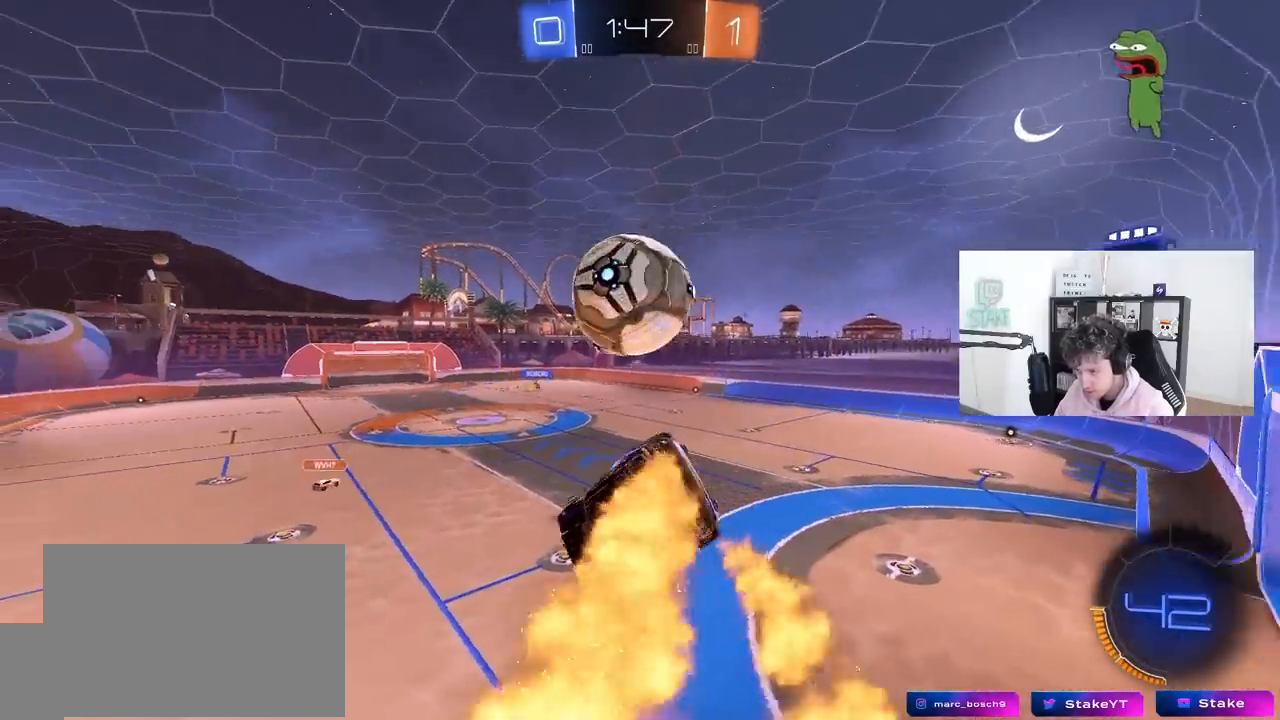
Gameplay with keyboard and mouse; each line is a JSON object with the keys and mouse buttons held at the frame after it. "events" lists presses ("down") and releases ("up") of "1", "2", "3", "4", "5", "a", "alt", "c", "caps_lock", "ctrl", "d", "e", "f", "g", "q", "r", "s", "shift", "space", "t", "tab", "v", "w", "x", "z", "mouse_left", "mouse_wheel" and "mouse_right" between this image and that frame as [ms after this image, input, new state], when the widget could be followed in between. "mouse_left", "mouse_wheel", "mouse_right" = the "left", "wheel", "right" buttons of the "mouse" list. No other keys are recorded. "wheel" means that the mouse wheel is clicked or scrolled. "mouse_move" is the direction in which the mouse moves at that frame (one of eight, or "still"), when it could be read.
{"keys": ["a", "s"], "mouse": ["left"], "mouse_move": "down-left", "events": [[117, "shift", "up"], [117, "w", "up"], [217, "s", "down"], [300, "a", "down"], [300, "d", "up"], [300, "mouse_left", "down"], [350, "s", "up"], [500, "s", "down"]]}
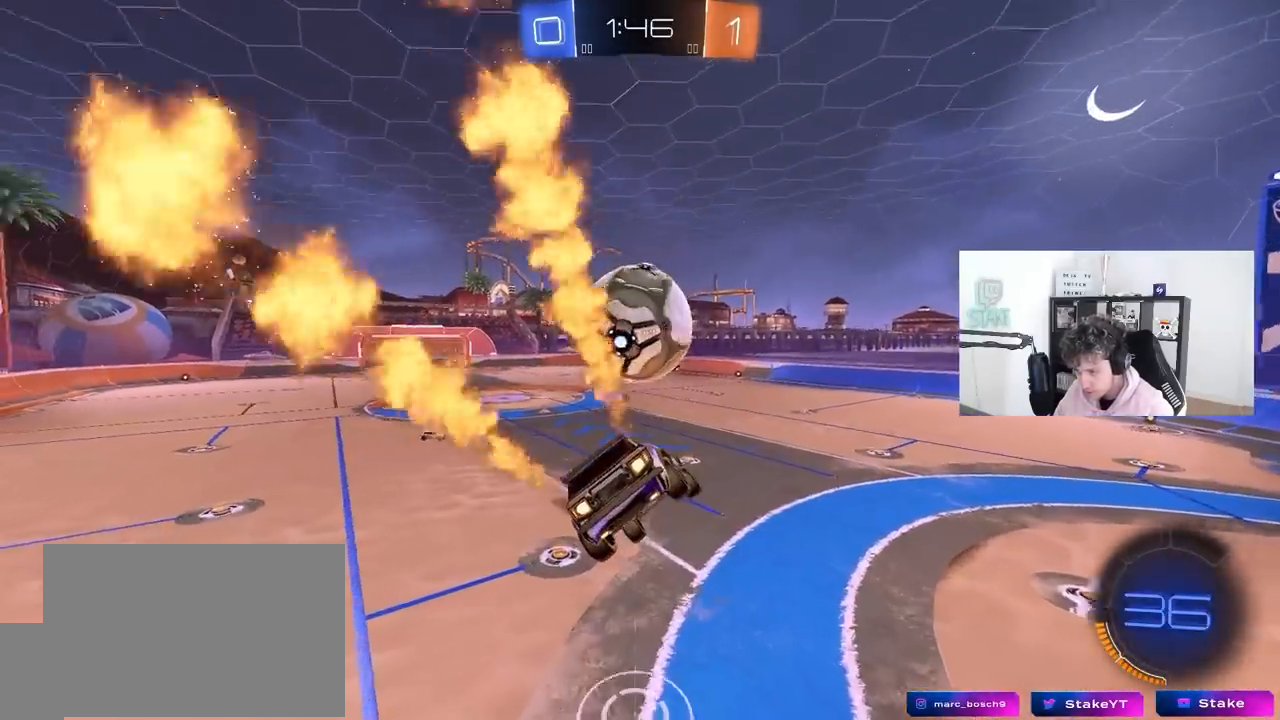
{"keys": [], "mouse": [], "mouse_move": "still", "events": [[83, "s", "up"], [133, "a", "up"], [133, "d", "down"], [133, "shift", "down"], [233, "a", "down"], [233, "shift", "up"], [233, "w", "down"], [283, "d", "up"], [283, "mouse_left", "up"], [283, "w", "up"], [367, "a", "up"]]}
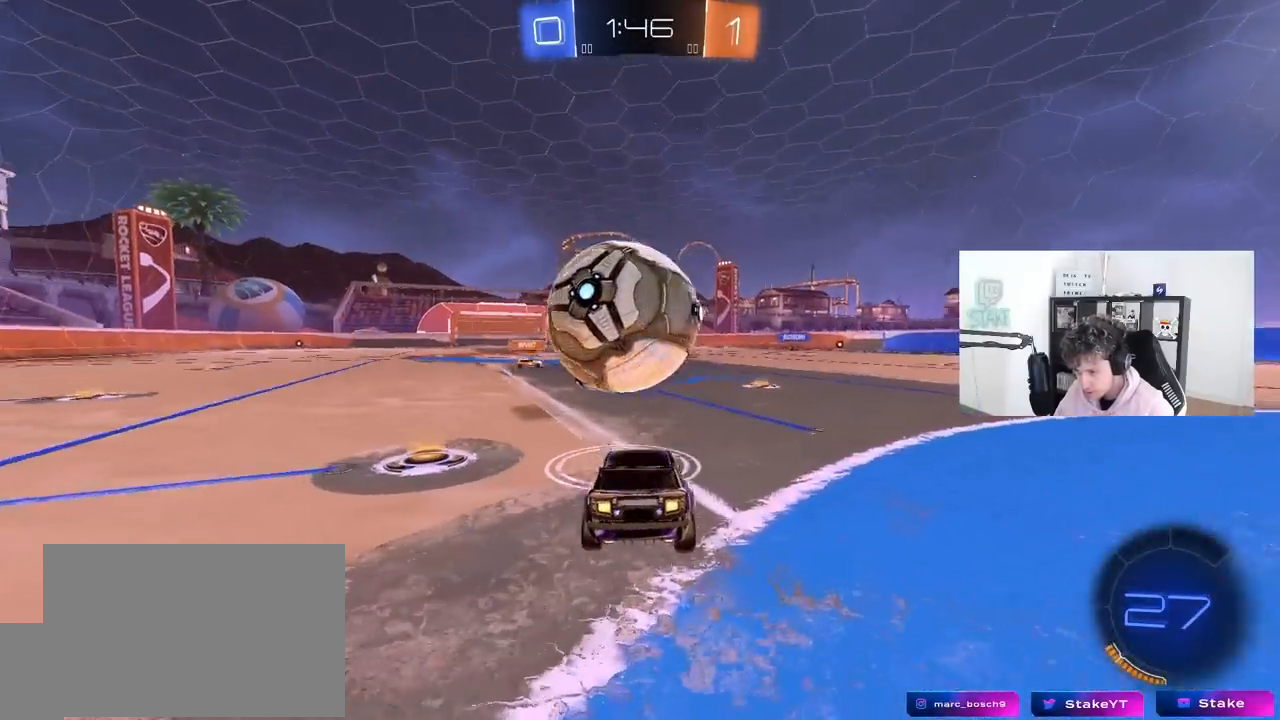
{"keys": ["d", "s", "shift"], "mouse": [], "mouse_move": "still", "events": [[50, "a", "down"], [50, "mouse_left", "down"], [50, "mouse_right", "down"], [50, "w", "down"], [150, "a", "up"], [150, "d", "down"], [200, "shift", "down"], [250, "s", "down"], [300, "w", "up"], [333, "mouse_left", "up"], [383, "mouse_right", "up"]]}
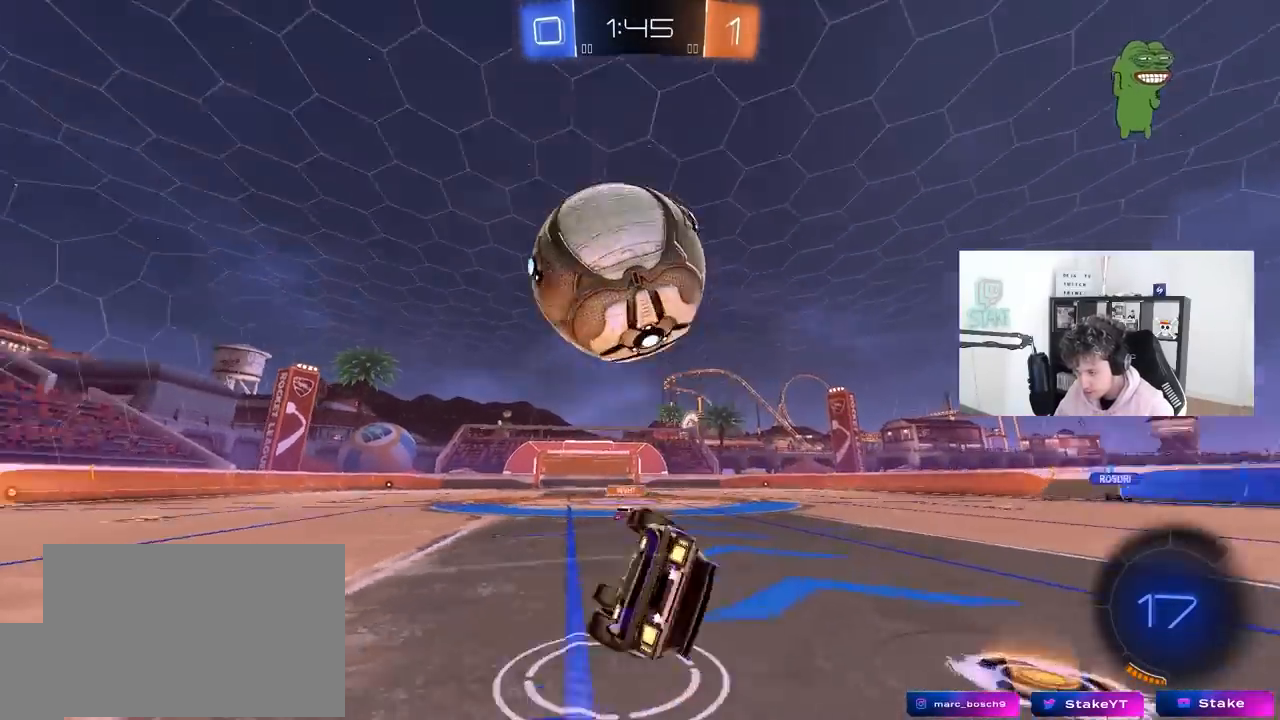
{"keys": [], "mouse": [], "mouse_move": "still", "events": [[83, "space", "down"], [217, "s", "up"], [267, "s", "down"], [267, "space", "up"], [500, "d", "up"], [500, "s", "up"], [500, "shift", "up"]]}
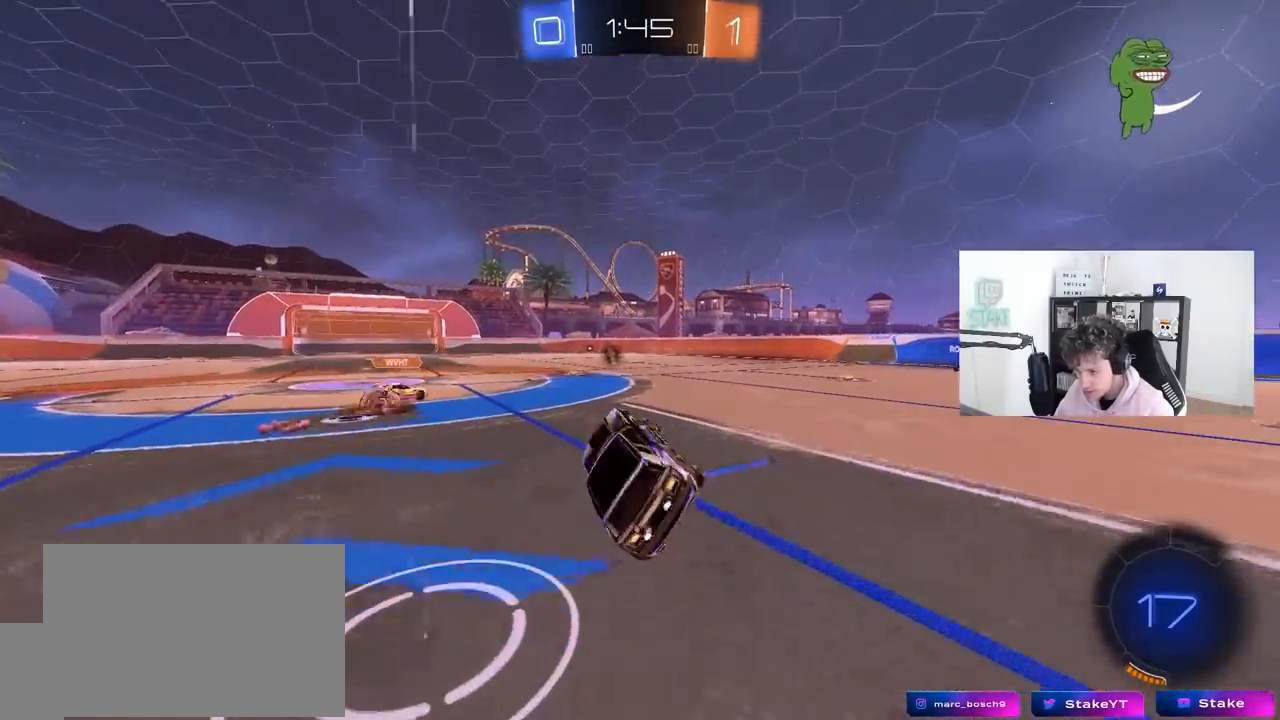
{"keys": ["d", "shift"], "mouse": [], "mouse_move": "still", "events": [[83, "d", "down"], [133, "s", "down"], [317, "space", "down"], [367, "s", "up"], [467, "shift", "down"], [467, "space", "up"]]}
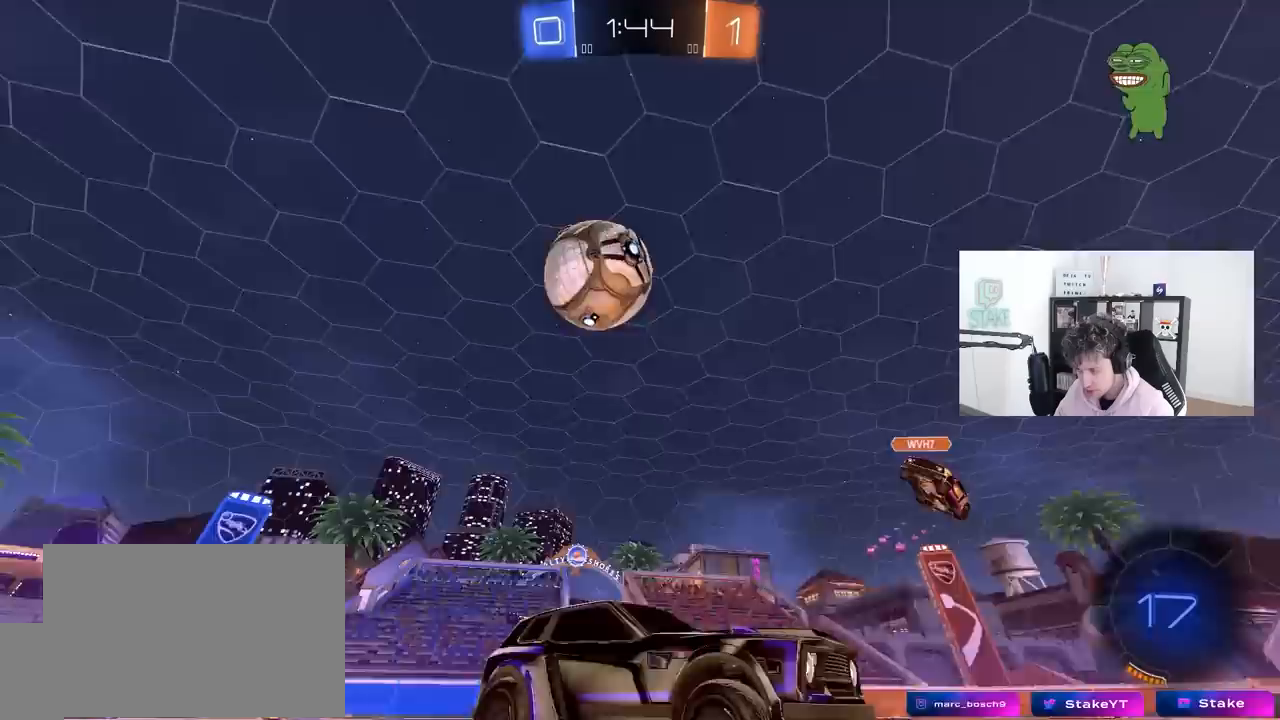
{"keys": ["d", "w"], "mouse": ["left"], "mouse_move": "still", "events": [[17, "w", "down"], [67, "shift", "up"], [433, "mouse_left", "down"]]}
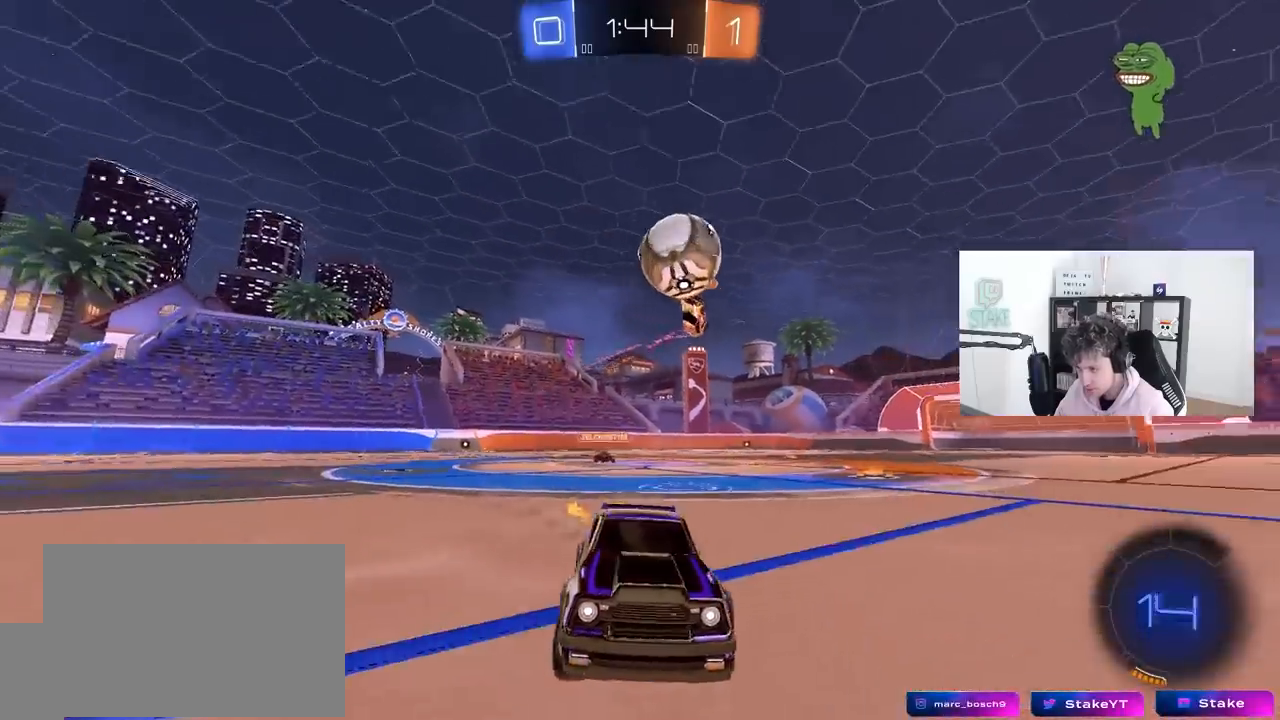
{"keys": ["w"], "mouse": ["left"], "mouse_move": "still", "events": [[267, "d", "up"]]}
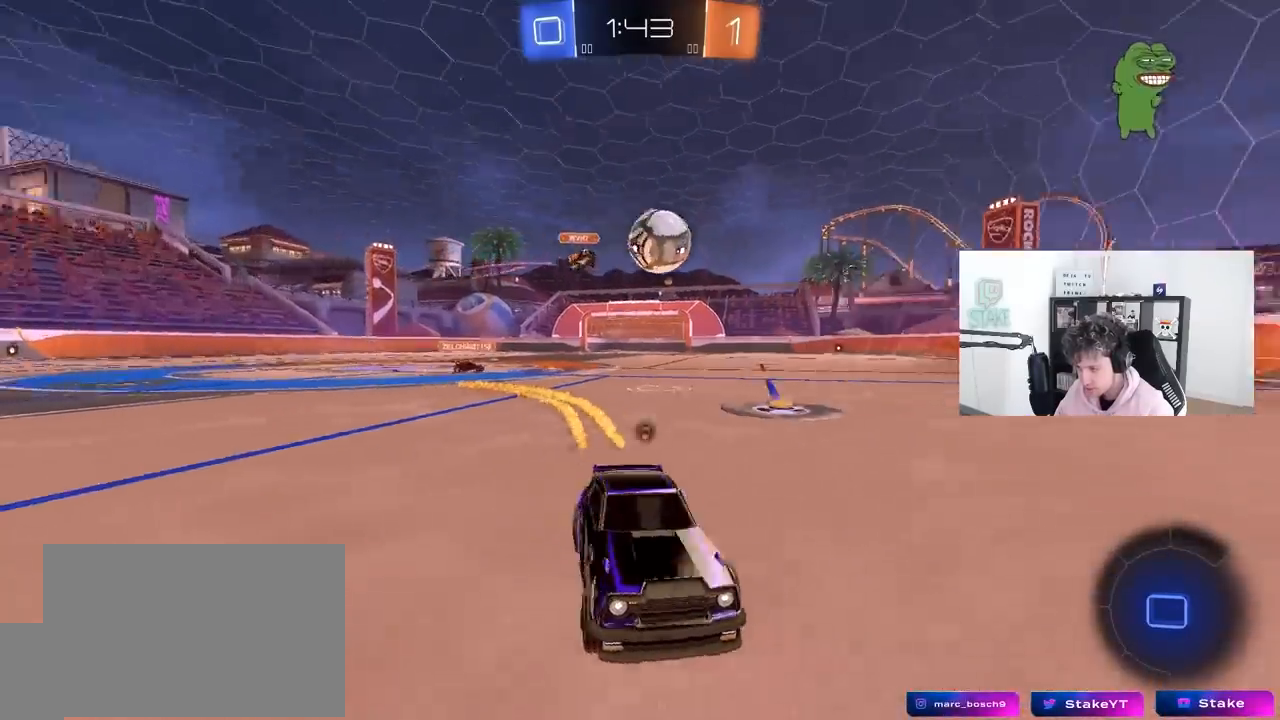
{"keys": ["w"], "mouse": [], "mouse_move": "still", "events": [[50, "space", "down"], [133, "space", "up"], [233, "mouse_left", "up"], [367, "d", "down"], [467, "d", "up"]]}
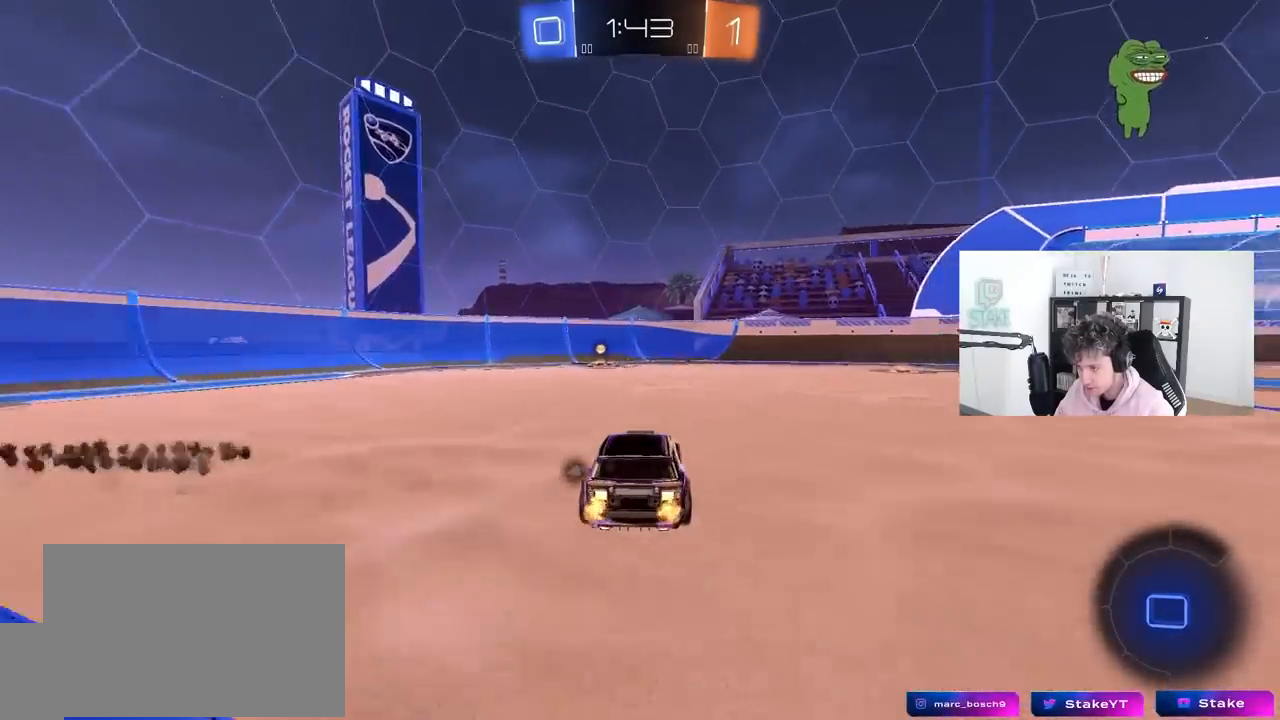
{"keys": ["w"], "mouse": [], "mouse_move": "still", "events": [[17, "d", "down"], [67, "d", "up"], [67, "space", "down"], [150, "a", "down"], [250, "a", "up"], [250, "space", "up"]]}
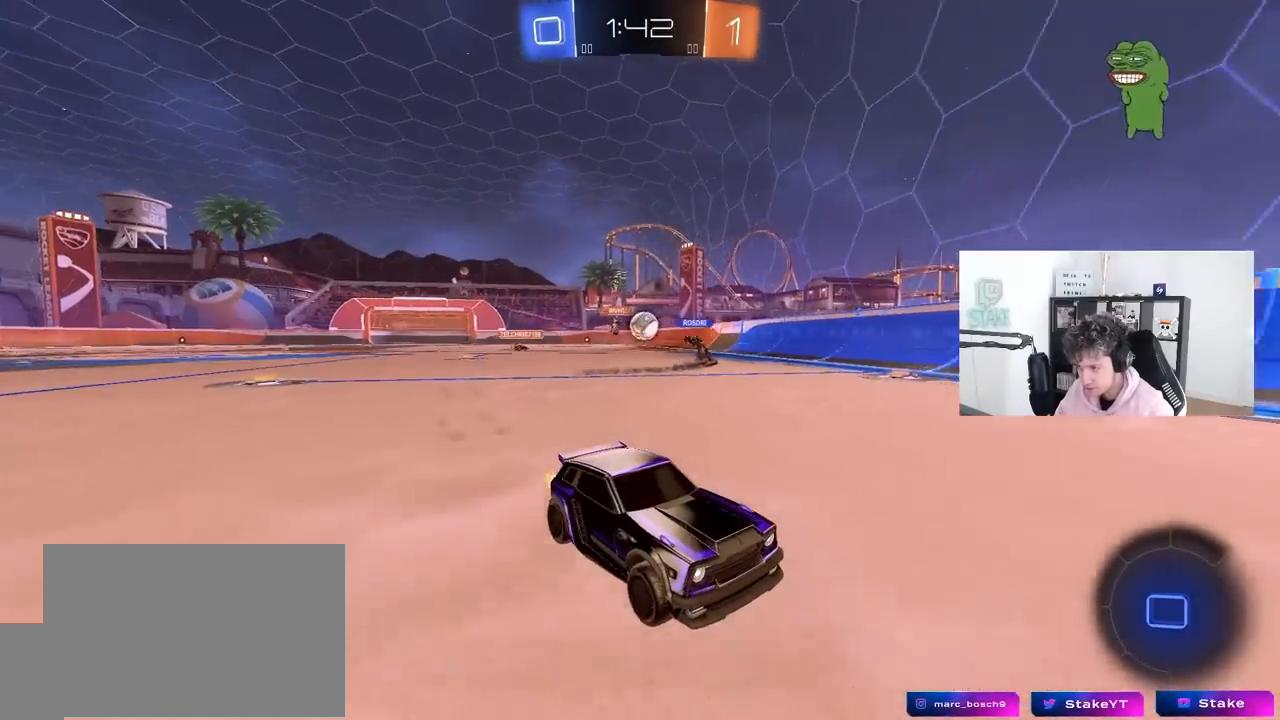
{"keys": ["a", "w"], "mouse": [], "mouse_move": "still", "events": [[167, "a", "down"], [217, "shift", "down"], [400, "shift", "up"]]}
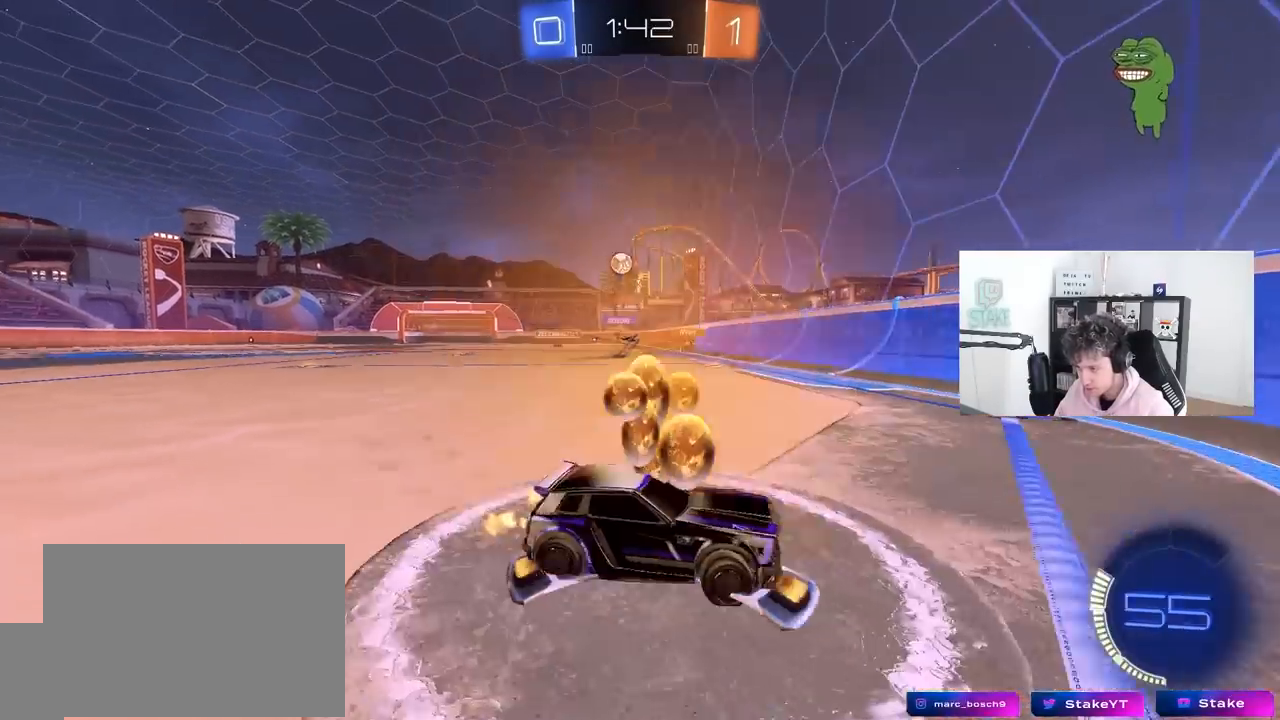
{"keys": ["a", "w"], "mouse": ["left"], "mouse_move": "down", "events": [[283, "a", "up"], [283, "mouse_left", "down"], [367, "a", "down"]]}
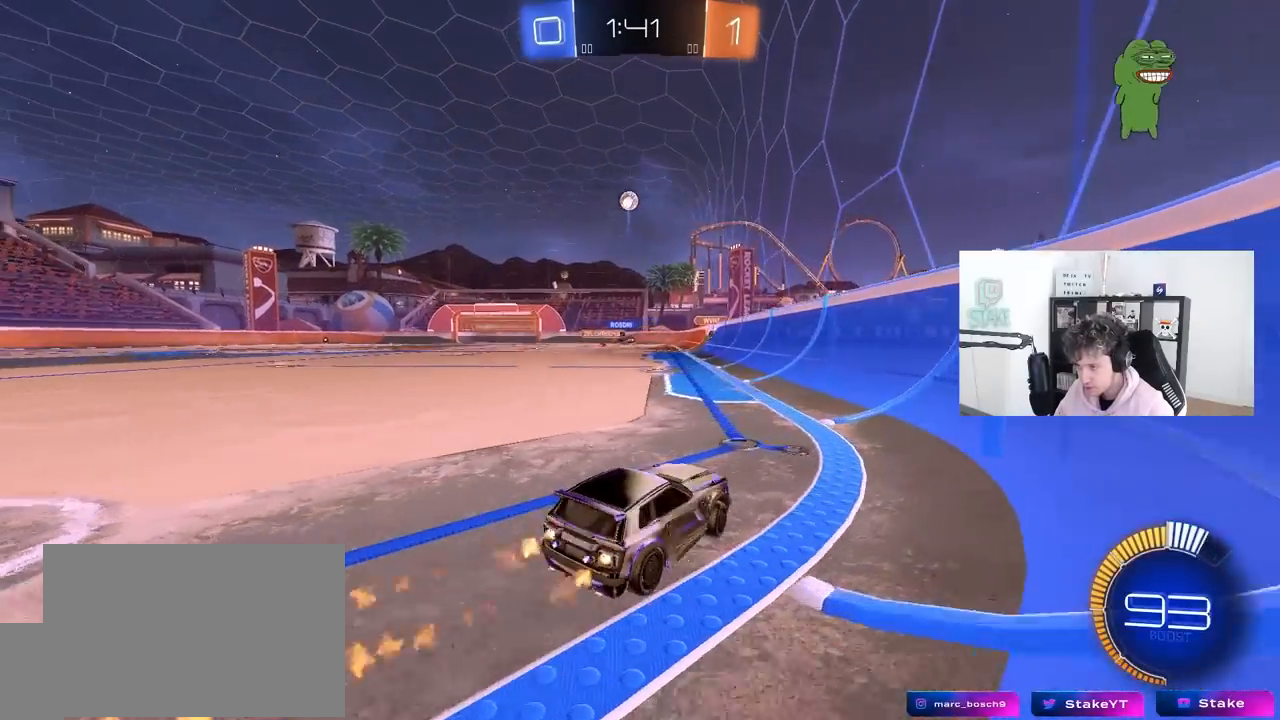
{"keys": [], "mouse": [], "mouse_move": "still", "events": [[100, "mouse_left", "up"], [300, "a", "up"], [300, "mouse_right", "down"], [333, "d", "down"], [383, "mouse_right", "up"], [433, "d", "up"], [483, "w", "up"]]}
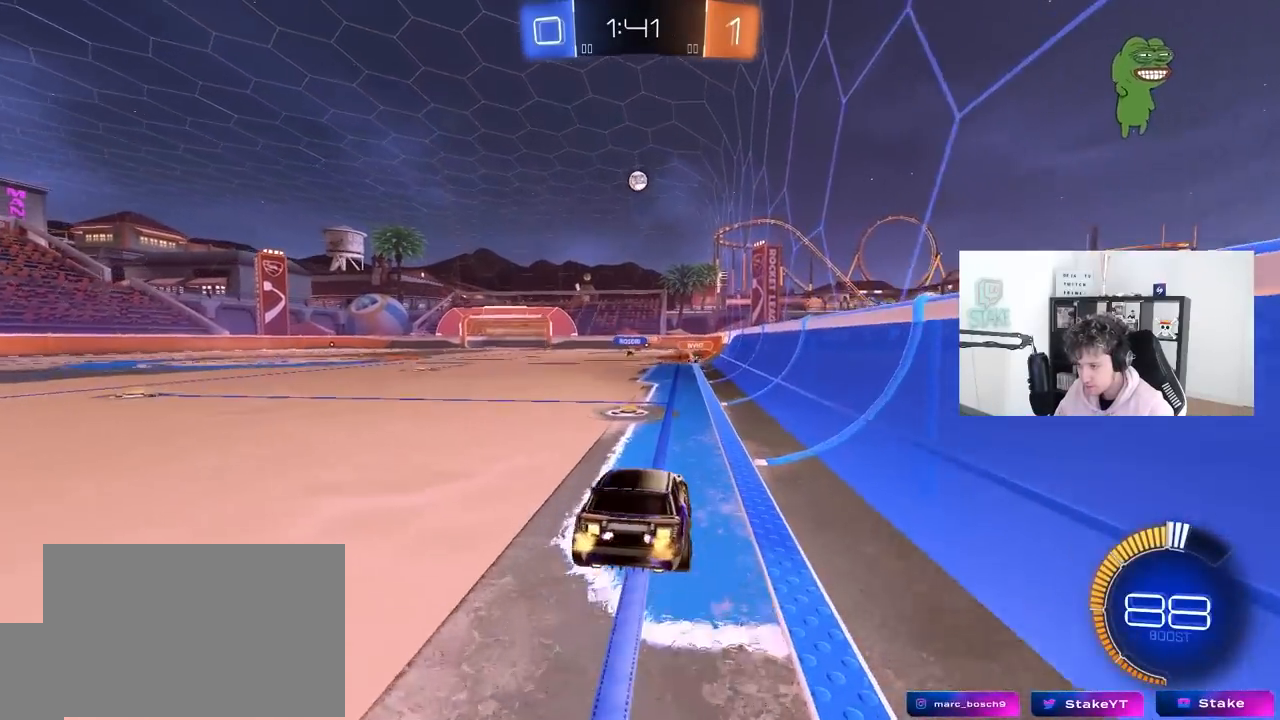
{"keys": [], "mouse": [], "mouse_move": "still", "events": [[33, "mouse_left", "down"], [117, "s", "down"], [167, "a", "down"], [300, "mouse_left", "up"], [350, "d", "down"], [400, "a", "up"], [400, "s", "up"], [500, "d", "up"]]}
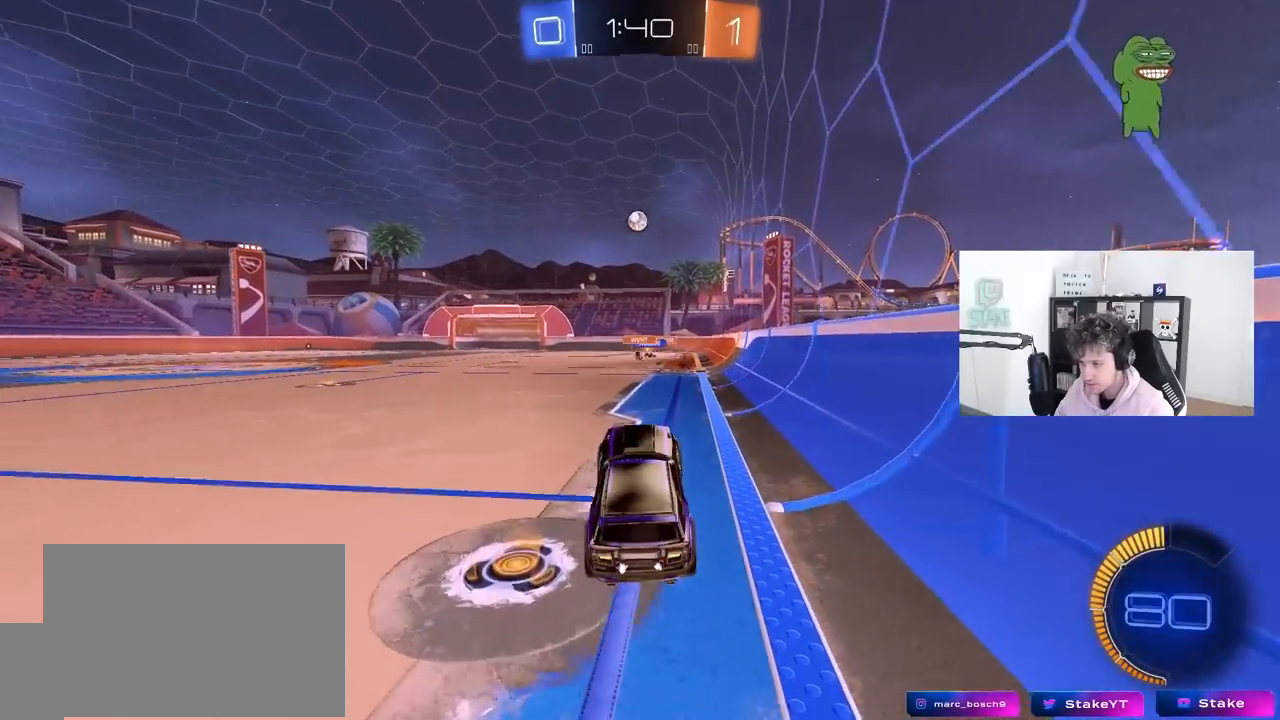
{"keys": ["w"], "mouse": ["left"], "mouse_move": "still", "events": [[133, "w", "down"], [283, "mouse_right", "down"], [367, "mouse_left", "down"], [367, "mouse_right", "up"]]}
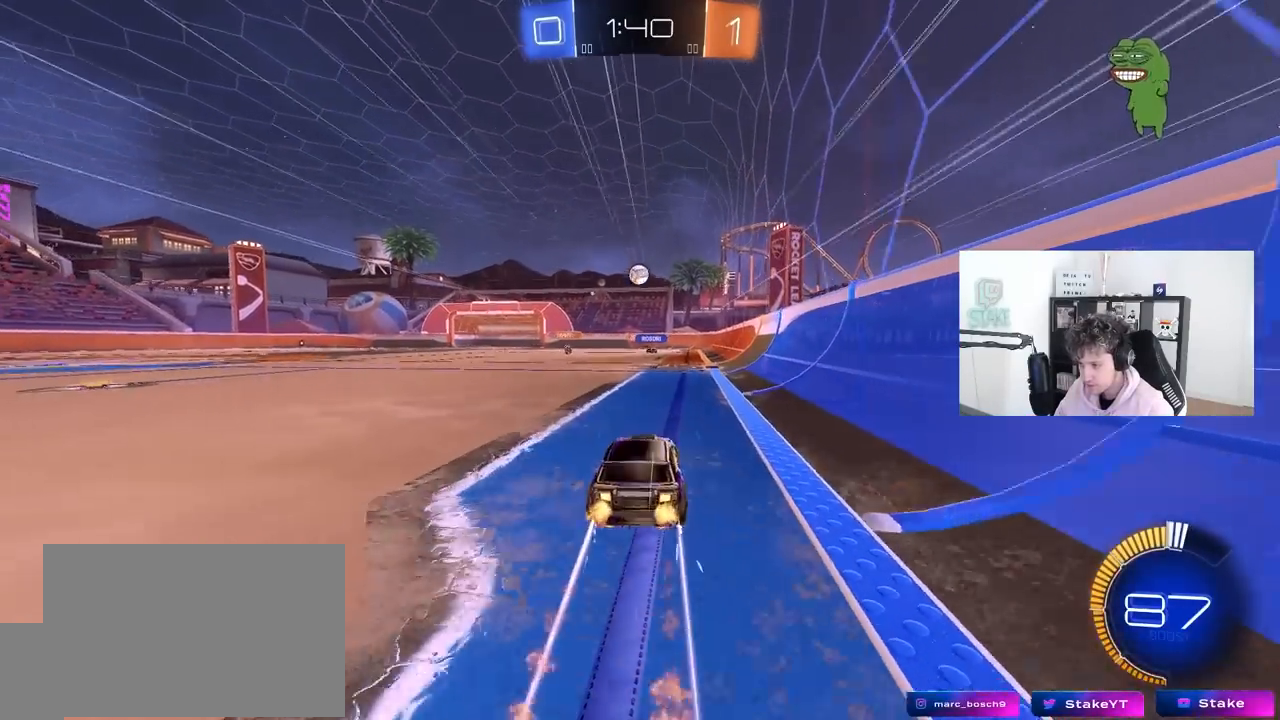
{"keys": ["w"], "mouse": [], "mouse_move": "still", "events": [[17, "mouse_left", "up"], [100, "a", "down"], [250, "a", "up"]]}
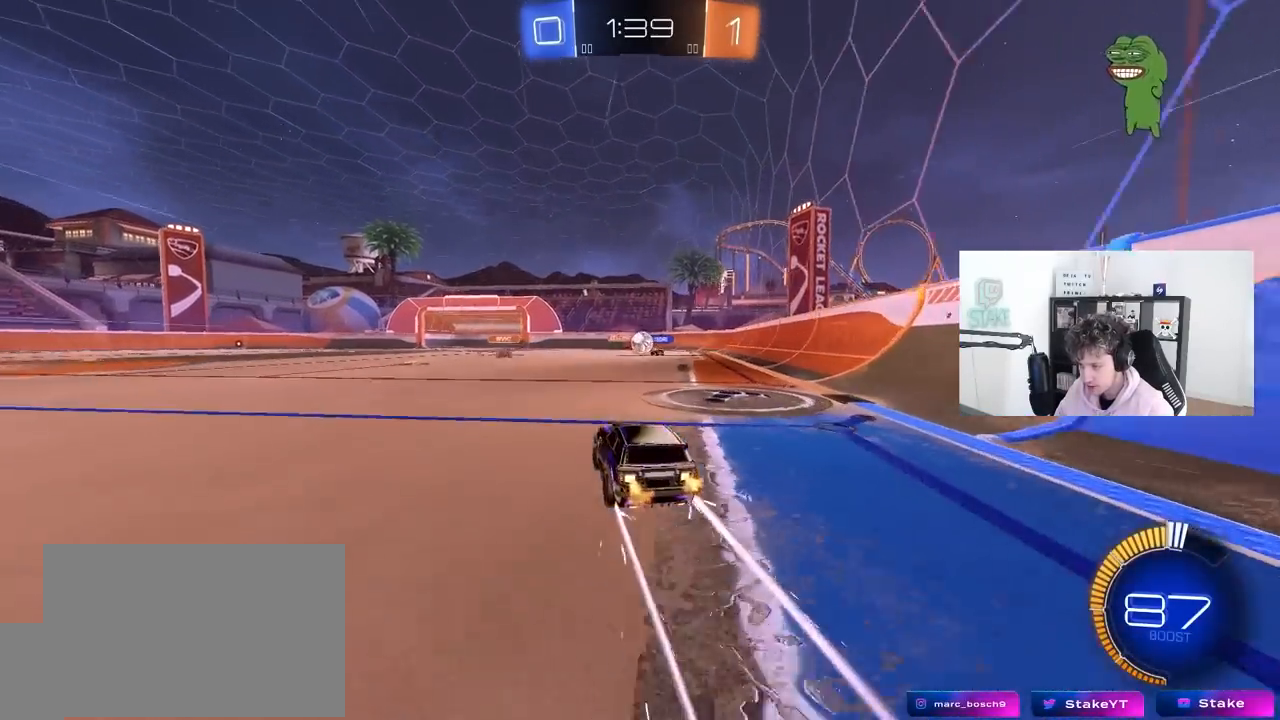
{"keys": ["w"], "mouse": [], "mouse_move": "still", "events": [[67, "a", "down"], [300, "a", "up"], [350, "d", "down"], [450, "d", "up"]]}
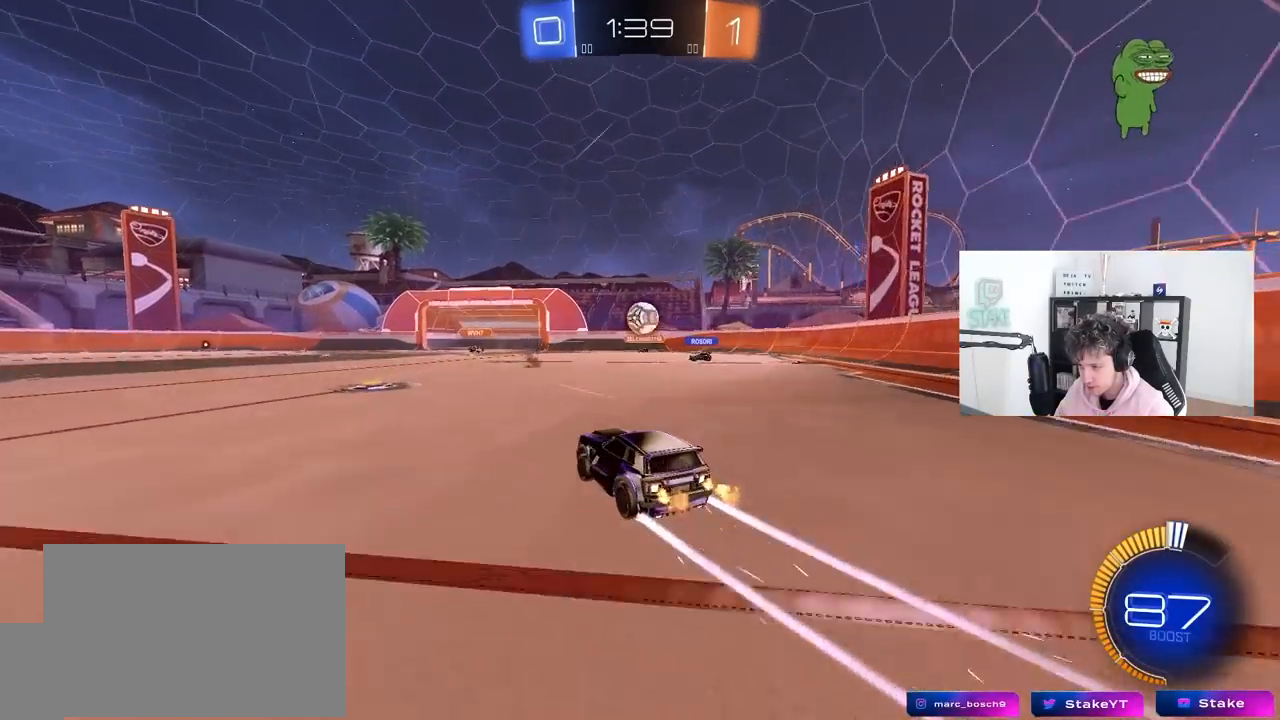
{"keys": ["a", "w"], "mouse": [], "mouse_move": "still", "events": [[33, "a", "down"], [133, "a", "up"], [133, "d", "down"], [283, "d", "up"], [417, "a", "down"]]}
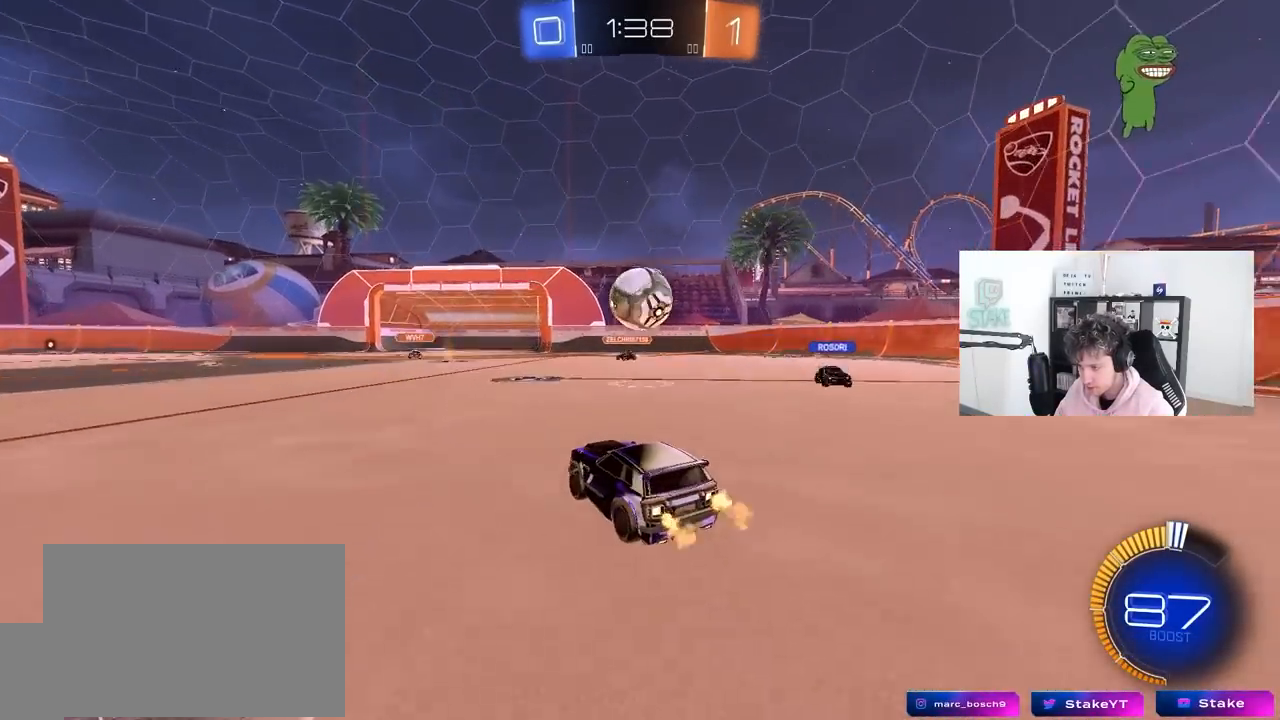
{"keys": ["a", "s"], "mouse": [], "mouse_move": "still", "events": [[17, "a", "up"], [17, "w", "up"], [150, "s", "down"], [200, "a", "down"]]}
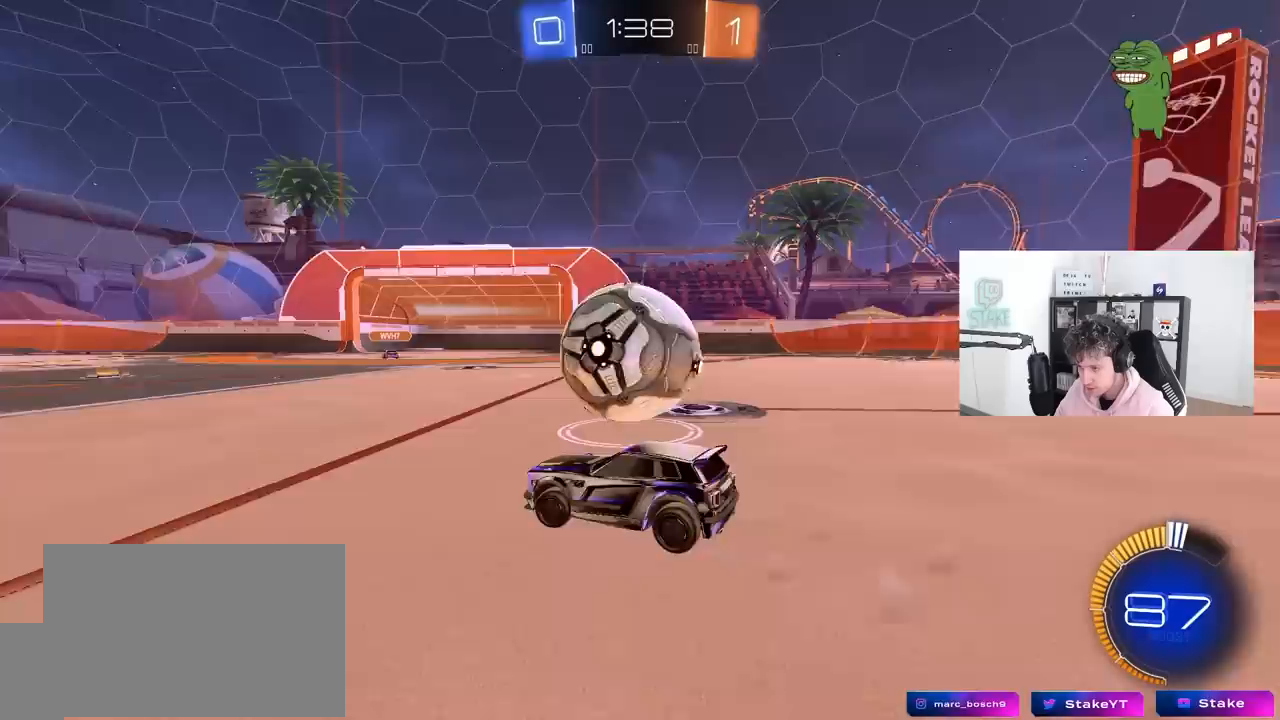
{"keys": ["d"], "mouse": ["left"], "mouse_move": "still", "events": [[33, "s", "up"], [67, "a", "up"], [67, "mouse_right", "down"], [117, "mouse_left", "down"], [217, "d", "down"], [217, "mouse_right", "up"], [267, "mouse_left", "up"], [350, "d", "up"], [350, "mouse_left", "down"], [350, "w", "down"], [450, "d", "down"], [500, "w", "up"]]}
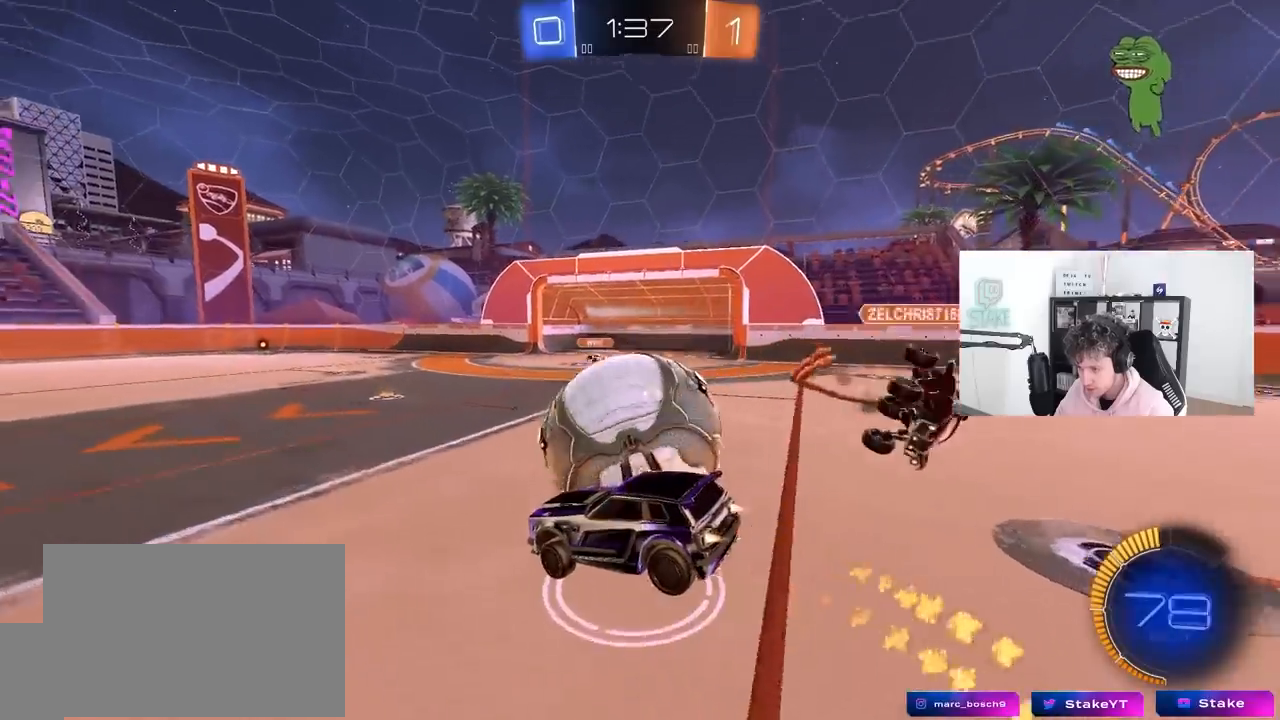
{"keys": ["a", "s"], "mouse": [], "mouse_move": "still", "events": [[50, "mouse_left", "up"], [133, "s", "down"], [233, "mouse_left", "down"], [233, "s", "up"], [283, "a", "down"], [283, "d", "up"], [283, "s", "down"], [317, "a", "up"], [317, "s", "up"], [367, "d", "down"], [417, "s", "down"], [467, "a", "down"], [467, "d", "up"], [467, "mouse_left", "up"]]}
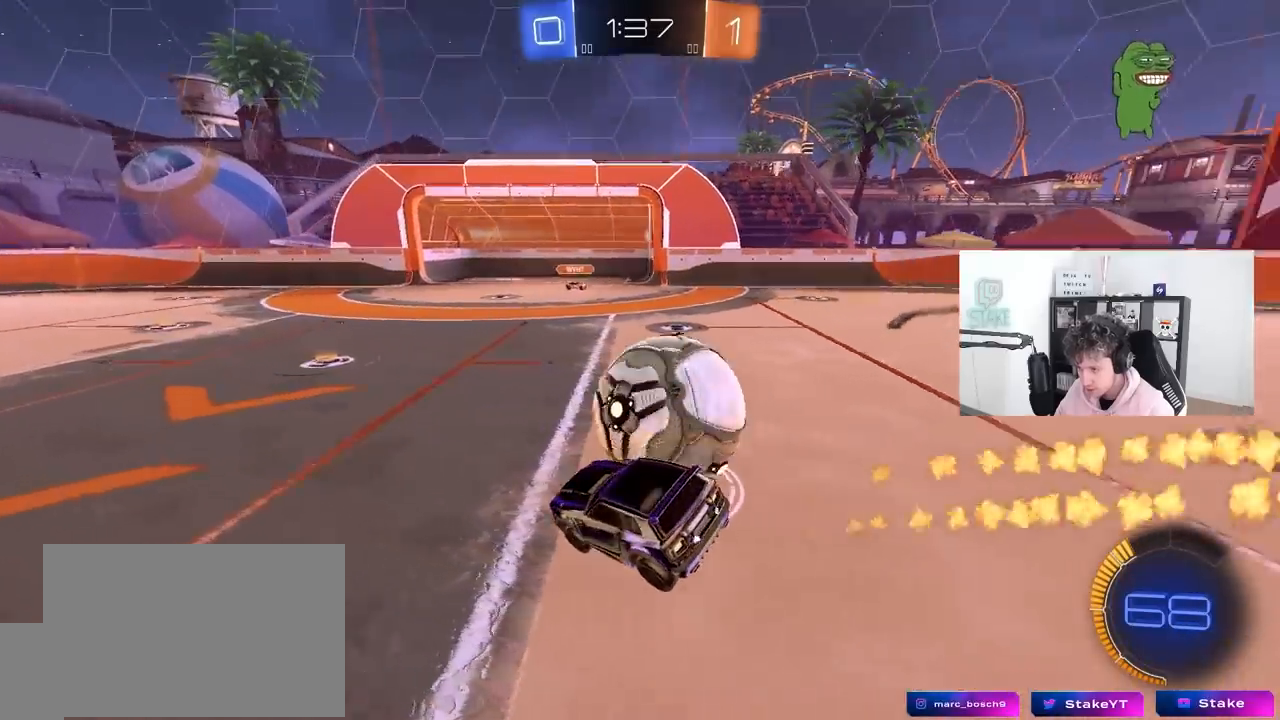
{"keys": ["d"], "mouse": [], "mouse_move": "still", "events": [[67, "s", "up"], [283, "s", "down"], [383, "a", "up"], [383, "d", "down"], [483, "s", "up"]]}
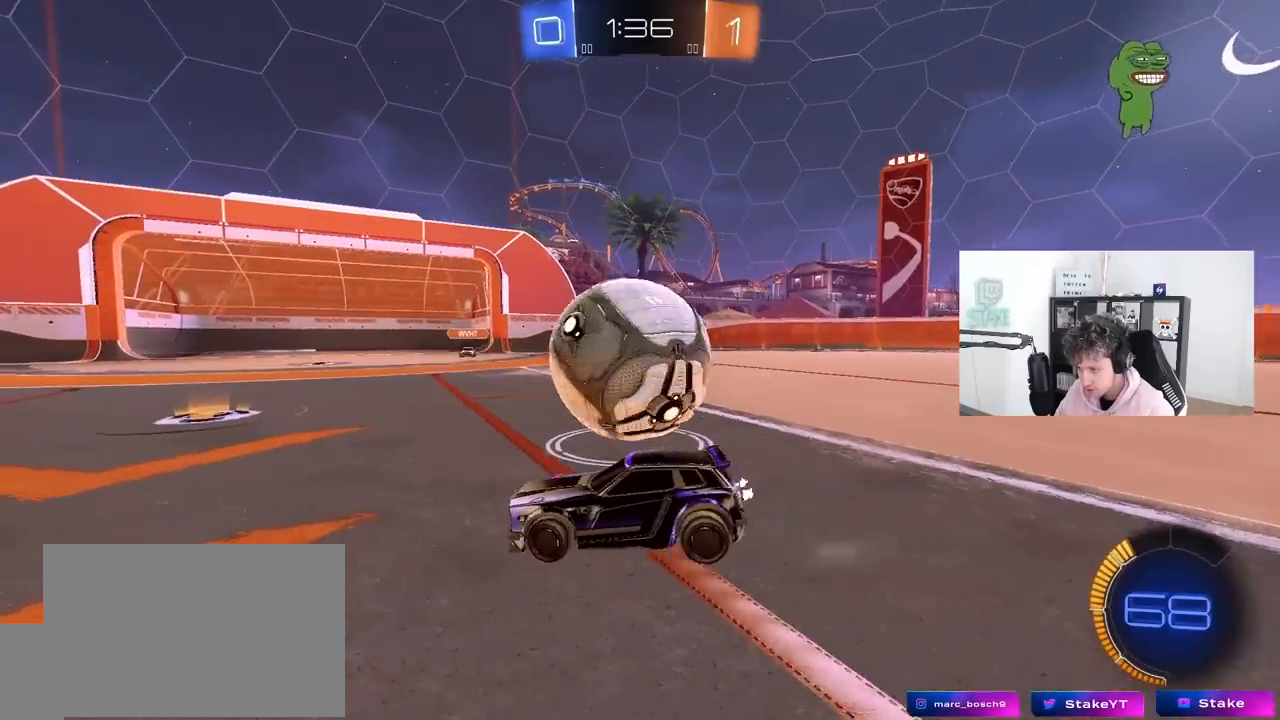
{"keys": ["d", "shift", "w"], "mouse": [], "mouse_move": "still", "events": [[83, "d", "up"], [117, "a", "down"], [117, "mouse_left", "down"], [117, "w", "down"], [167, "a", "up"], [217, "a", "down"], [267, "a", "up"], [400, "d", "down"], [500, "mouse_left", "up"], [500, "shift", "down"]]}
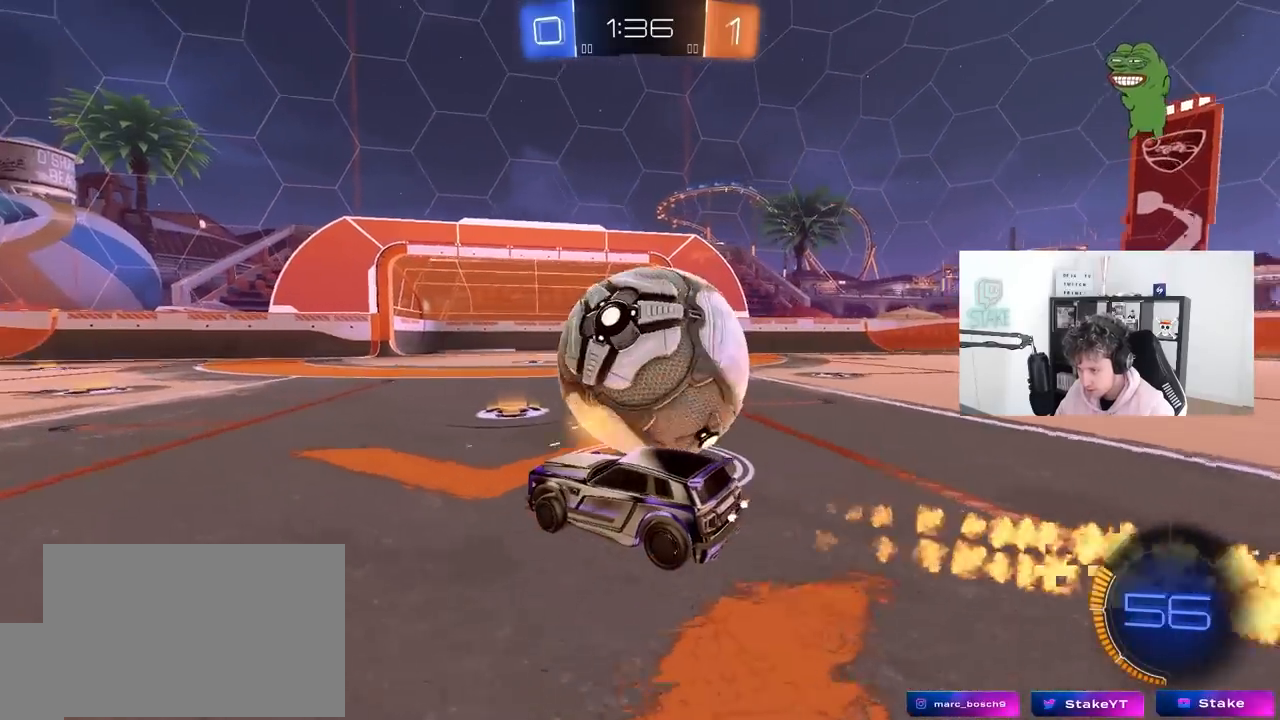
{"keys": ["d", "shift"], "mouse": ["left", "right"], "mouse_move": "down", "events": [[83, "shift", "up"], [183, "mouse_left", "down"], [283, "mouse_right", "down"], [367, "shift", "down"], [367, "w", "up"], [417, "mouse_right", "up"], [467, "mouse_right", "down"]]}
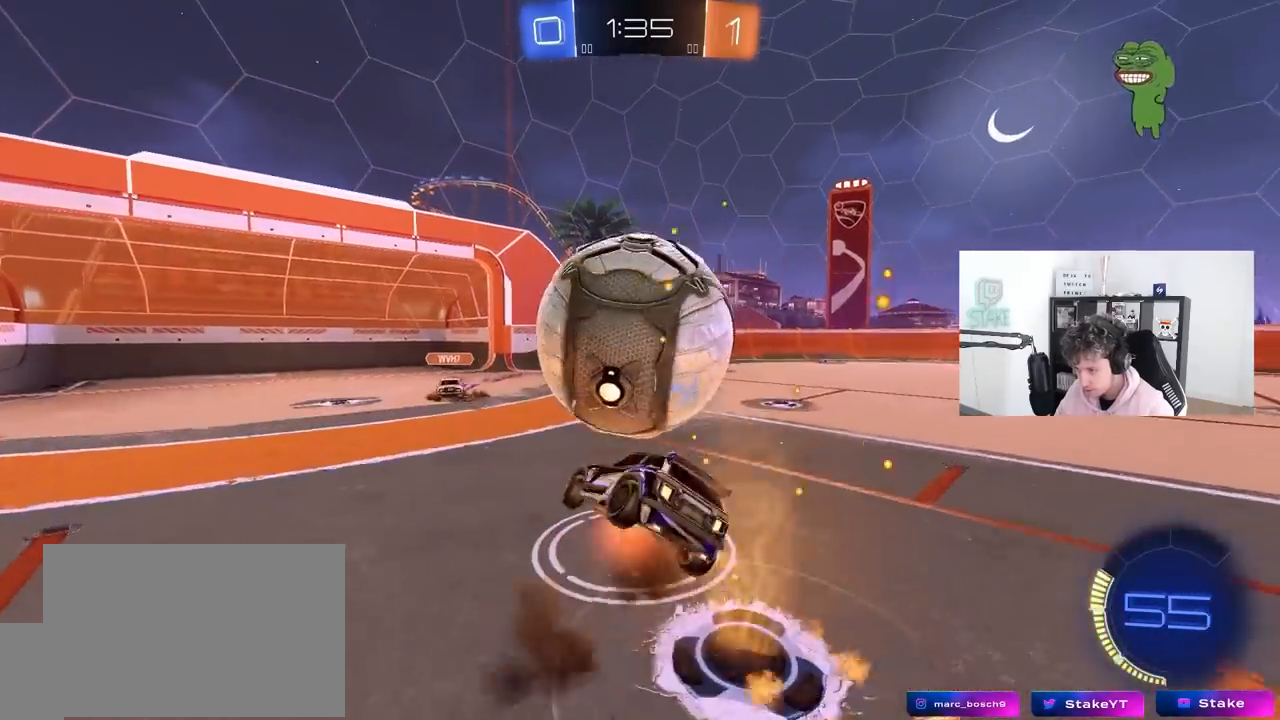
{"keys": ["d", "s"], "mouse": [], "mouse_move": "still", "events": [[17, "mouse_left", "up"], [100, "mouse_right", "up"], [200, "shift", "up"], [383, "shift", "down"], [483, "s", "down"], [483, "shift", "up"]]}
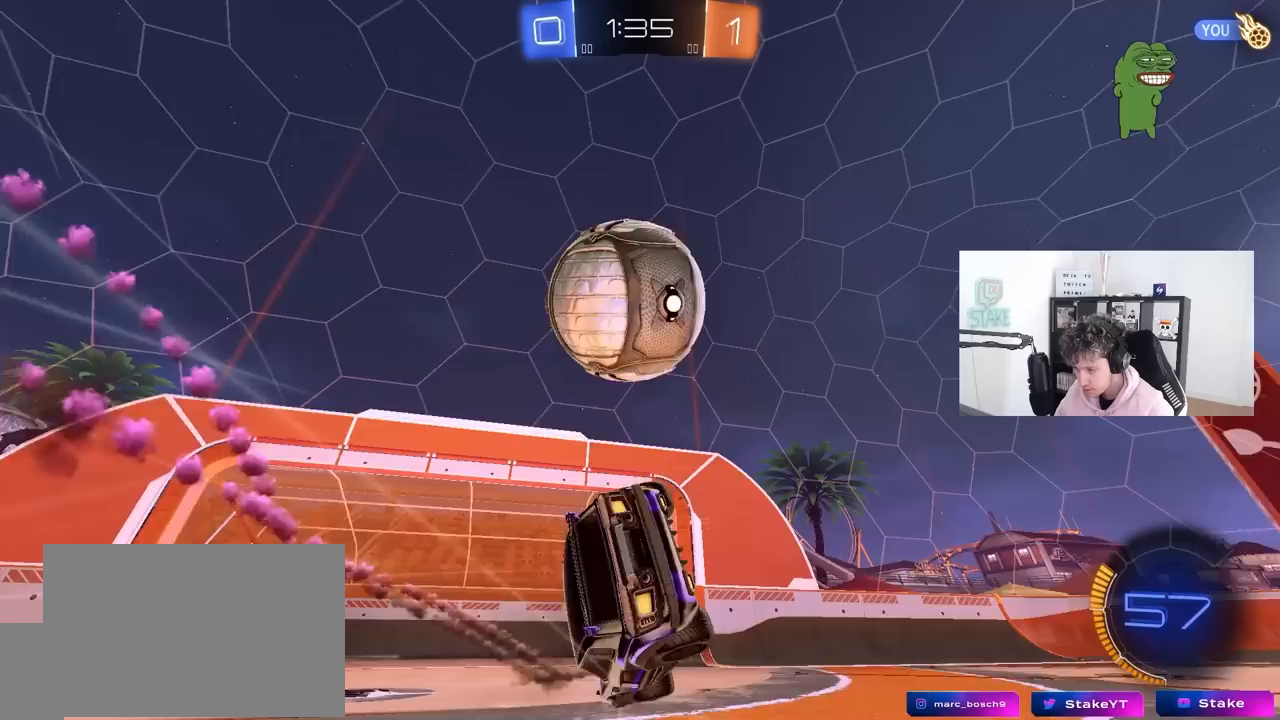
{"keys": ["a"], "mouse": [], "mouse_move": "still", "events": [[167, "d", "up"], [217, "s", "up"], [500, "a", "down"]]}
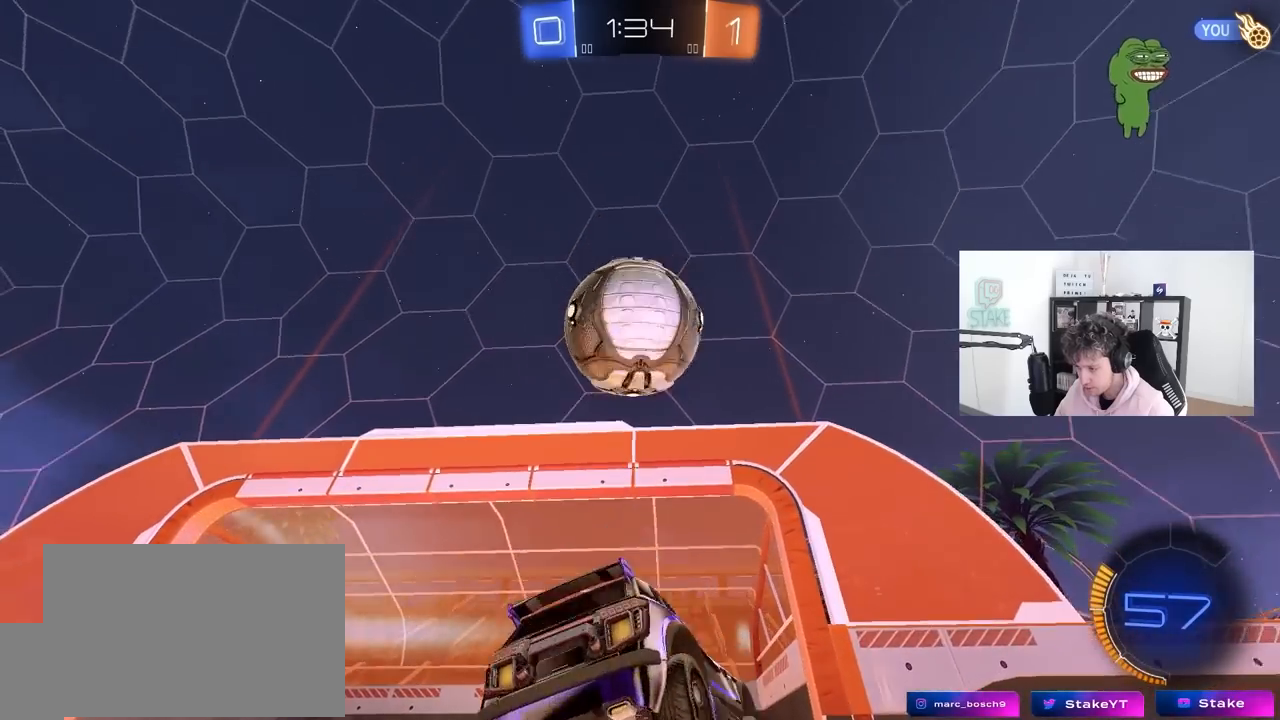
{"keys": ["a", "w"], "mouse": [], "mouse_move": "still", "events": [[33, "s", "down"], [133, "s", "up"], [283, "w", "down"]]}
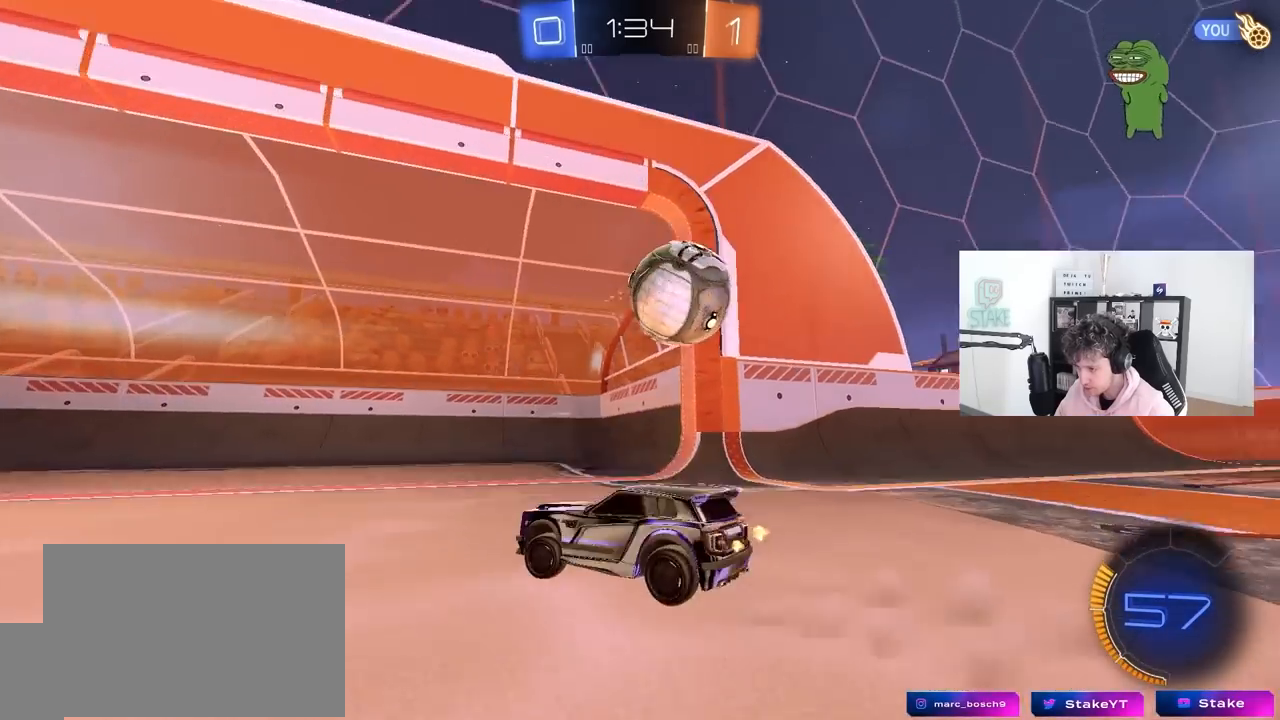
{"keys": ["a", "s", "shift"], "mouse": [], "mouse_move": "still", "events": [[100, "mouse_right", "down"], [150, "mouse_right", "up"], [150, "shift", "down"], [300, "mouse_right", "down"], [383, "mouse_right", "up"], [383, "w", "up"], [433, "s", "down"]]}
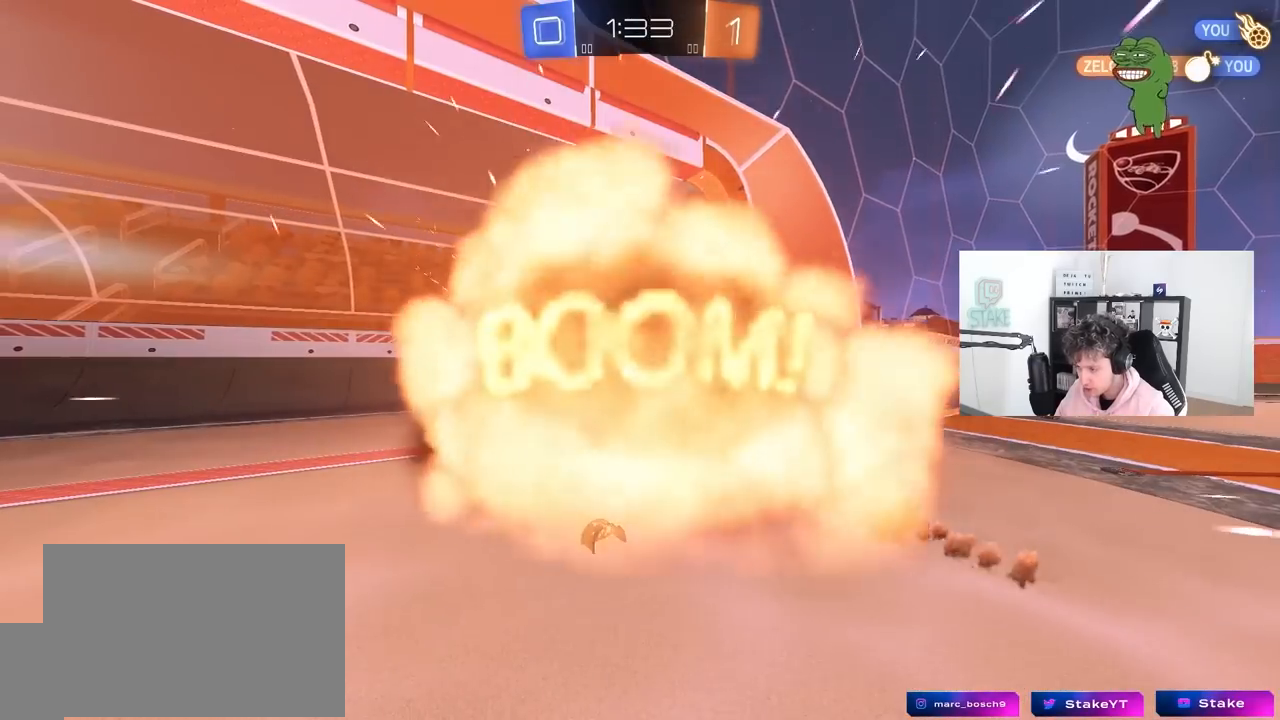
{"keys": [], "mouse": [], "mouse_move": "still", "events": [[33, "s", "up"], [300, "a", "up"], [300, "shift", "up"]]}
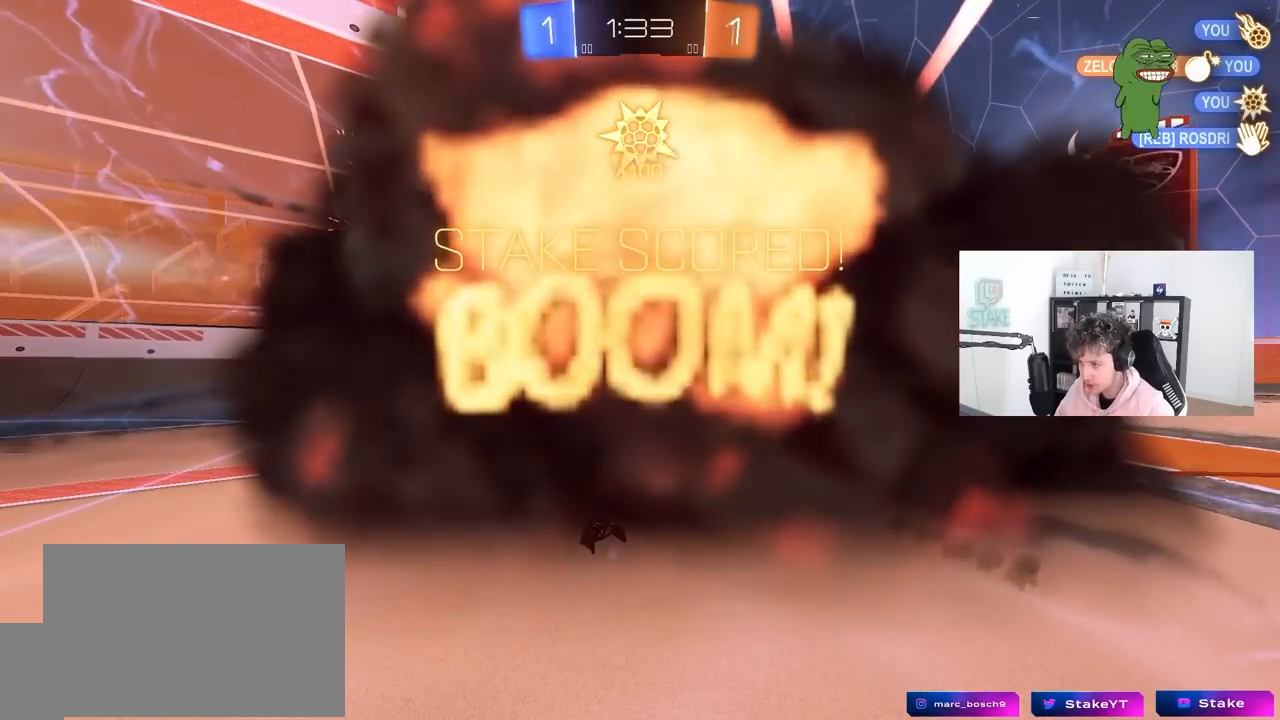
{"keys": ["tab"], "mouse": [], "mouse_move": "up", "events": [[83, "tab", "down"]]}
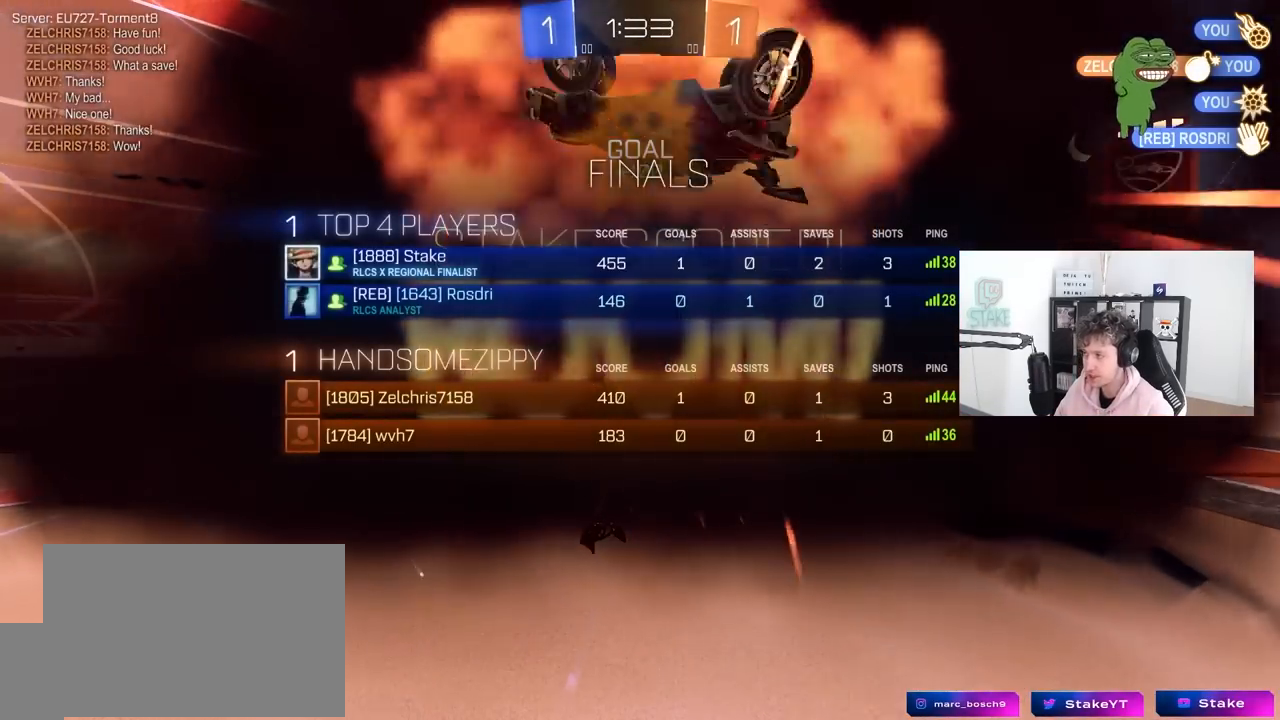
{"keys": ["tab"], "mouse": [], "mouse_move": "up-right", "events": [[67, "tab", "up"], [333, "tab", "down"]]}